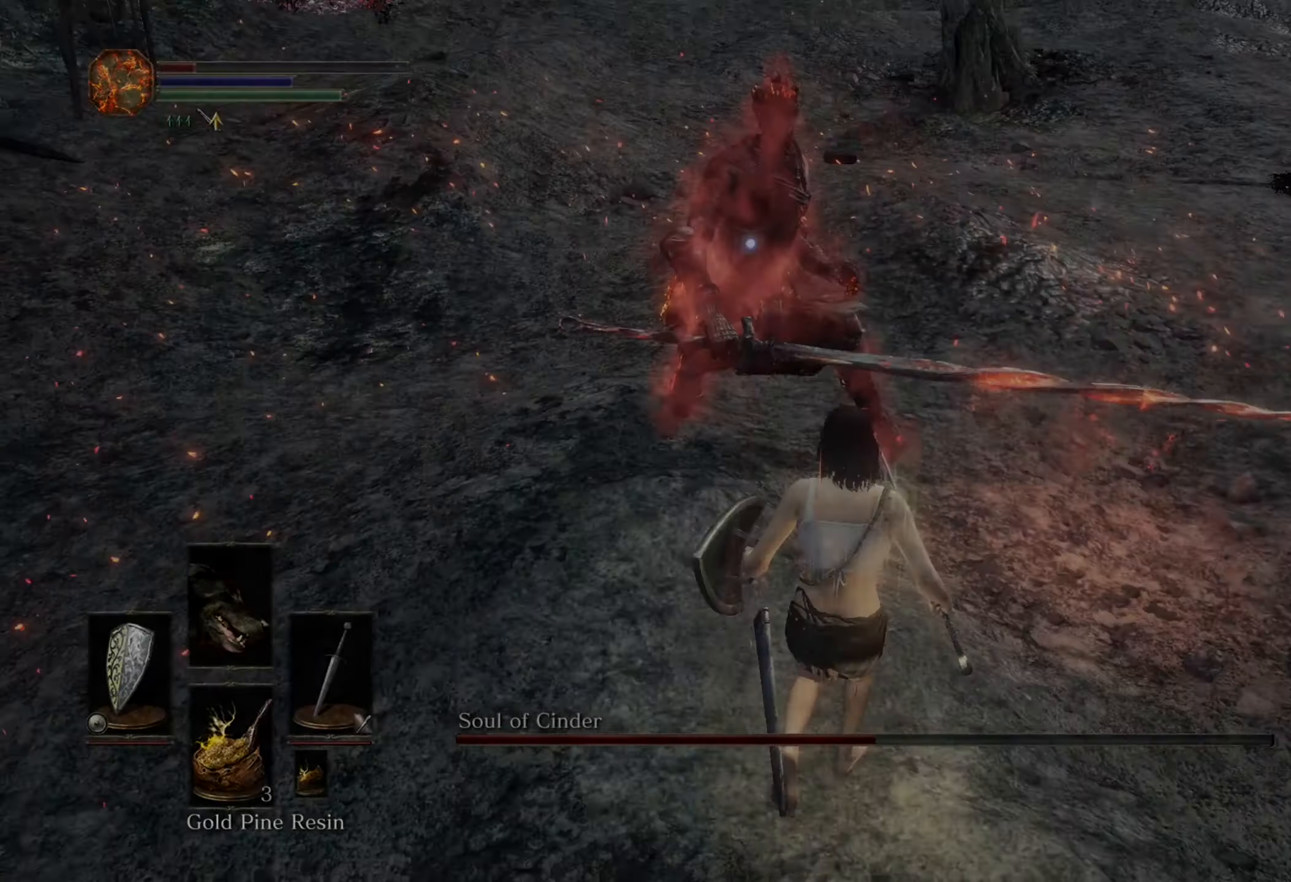
Gameplay with a controller (PlayStation layout); each line is a JSON object with the inputs held at the frame after it. "events" lists button and stick changes between this image and that frame as [ms after this image, input, new state], when the widget could be followed in between. Not read: CIRCLE L2 L3 R2.
{"buttons": [], "left_stick": "down-left", "right_stick": "center", "events": [[266, "left_stick", "up-left"], [466, "left_stick", "down-left"]]}
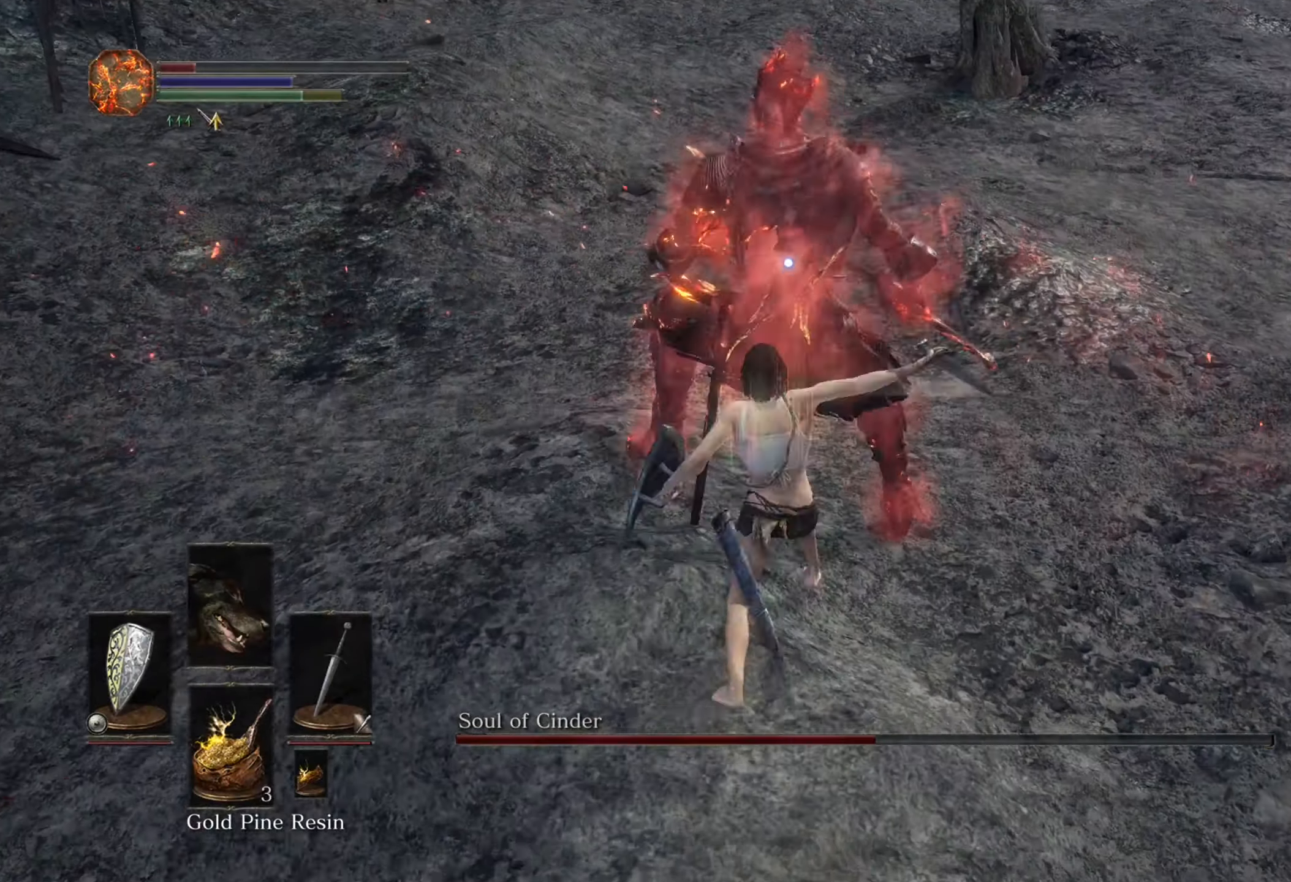
{"buttons": [], "left_stick": "down-right", "right_stick": "center", "events": [[33, "left_stick", "down"], [433, "left_stick", "down-right"]]}
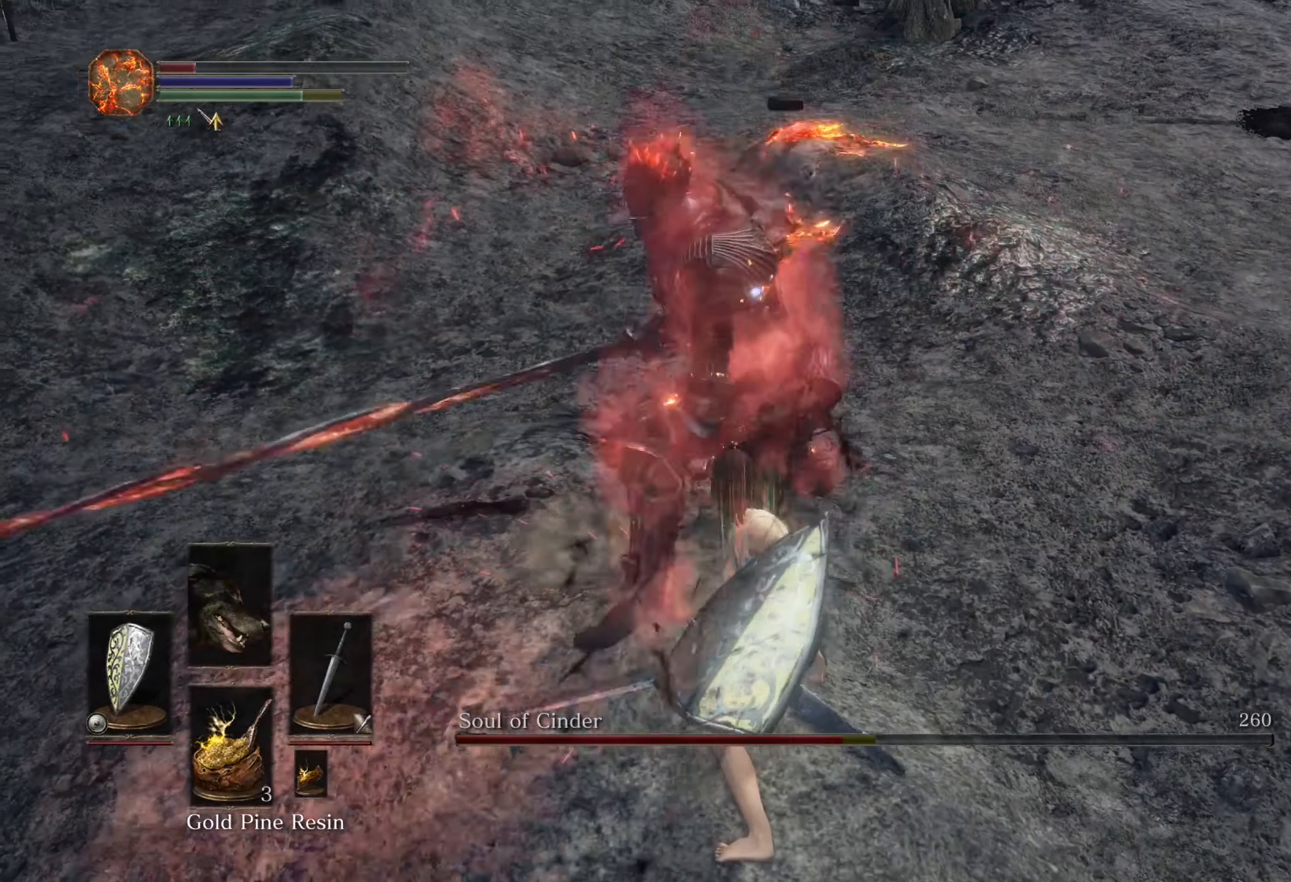
{"buttons": [], "left_stick": "up-right", "right_stick": "center", "events": [[300, "left_stick", "up-right"]]}
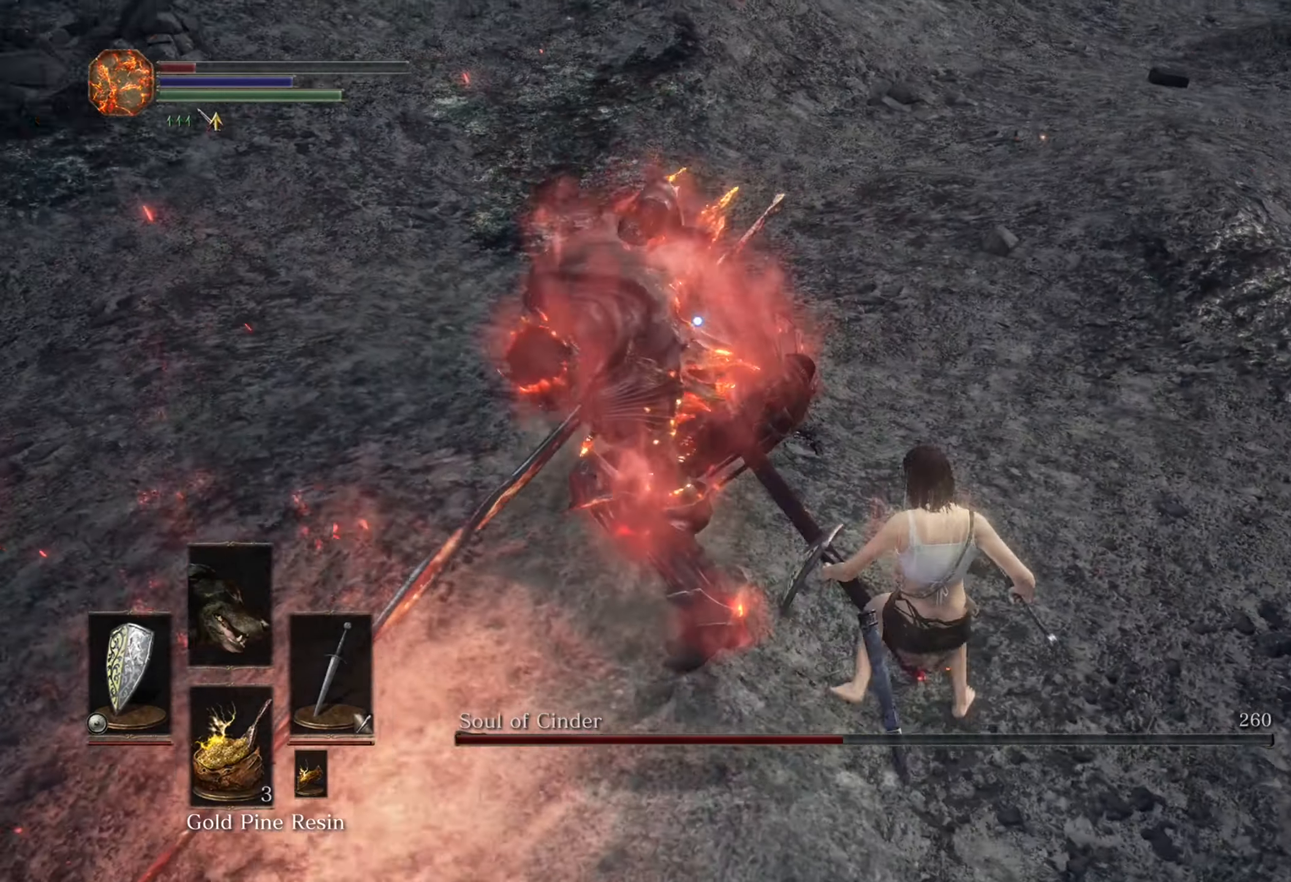
{"buttons": [], "left_stick": "up-right", "right_stick": "center", "events": []}
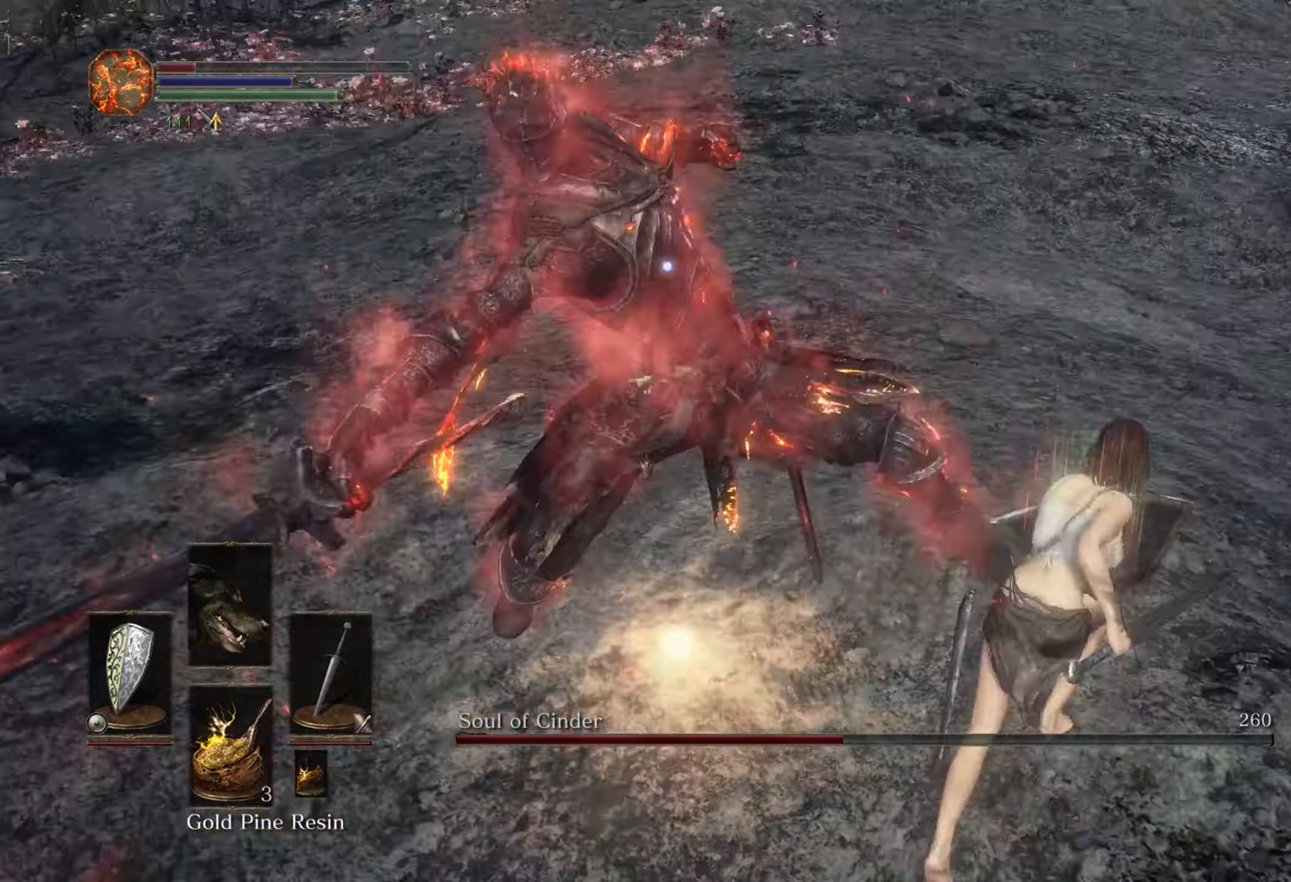
{"buttons": [], "left_stick": "up-left", "right_stick": "center"}
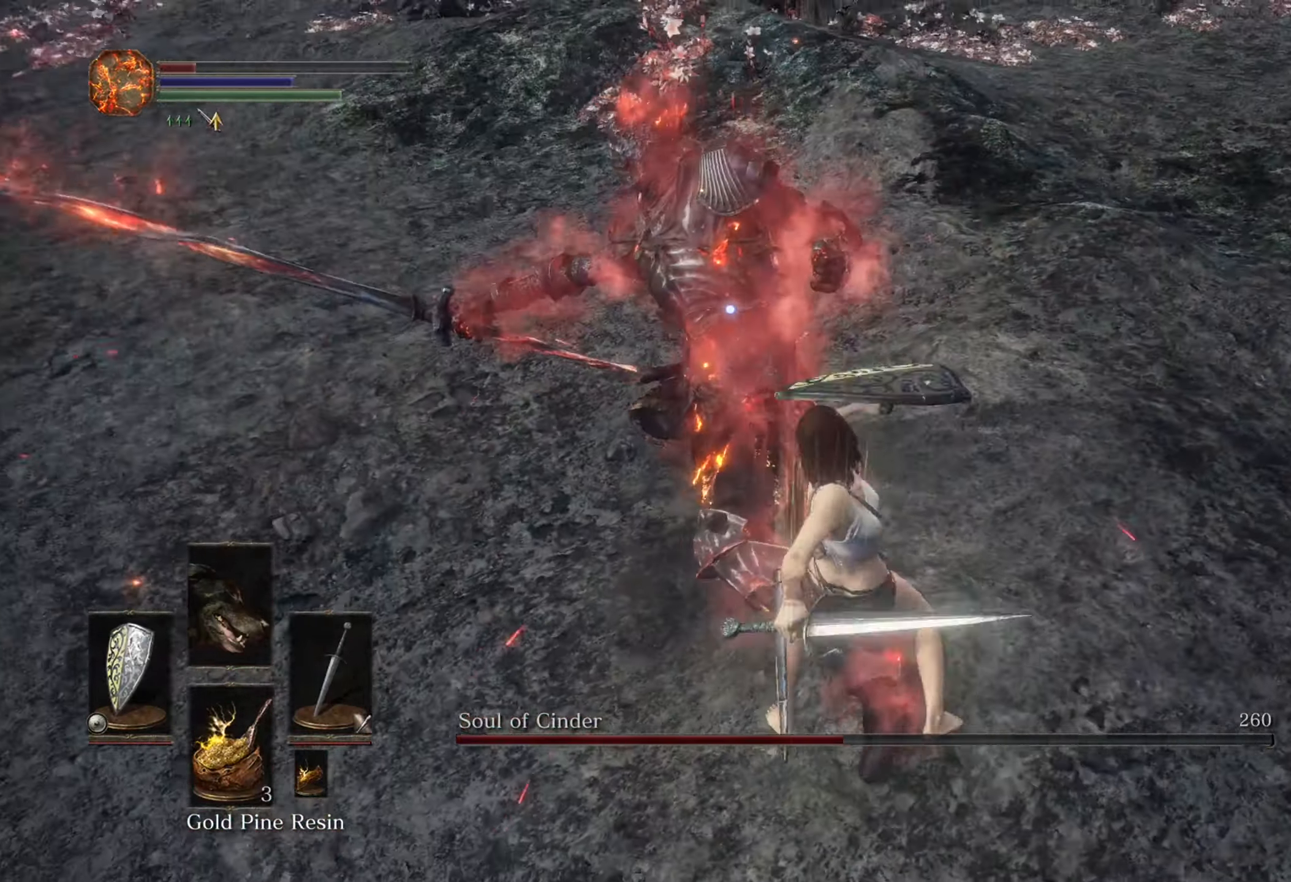
{"buttons": [], "left_stick": "up-left", "right_stick": "center", "events": []}
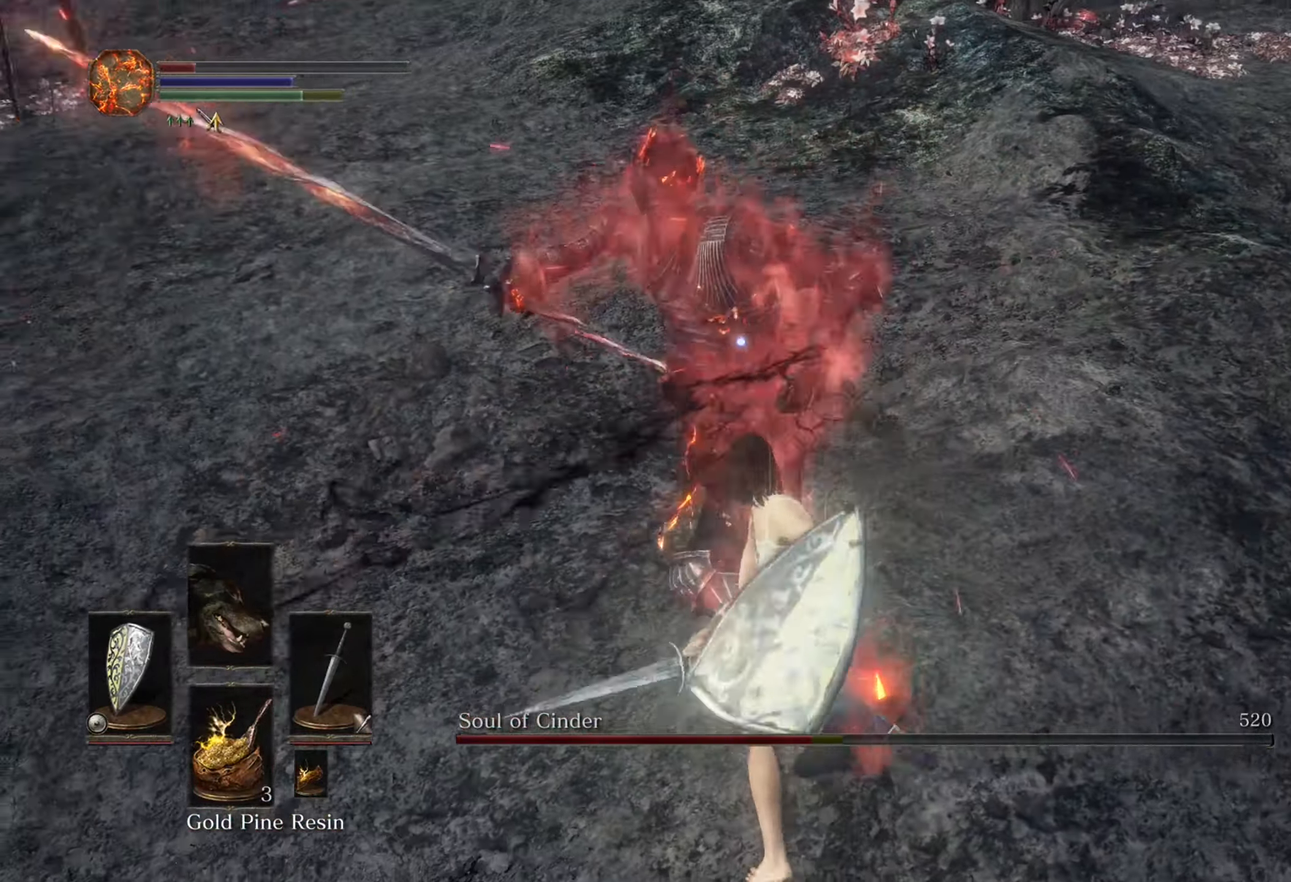
{"buttons": [], "left_stick": "down", "right_stick": "center", "events": [[133, "left_stick", "down-left"], [266, "left_stick", "down"]]}
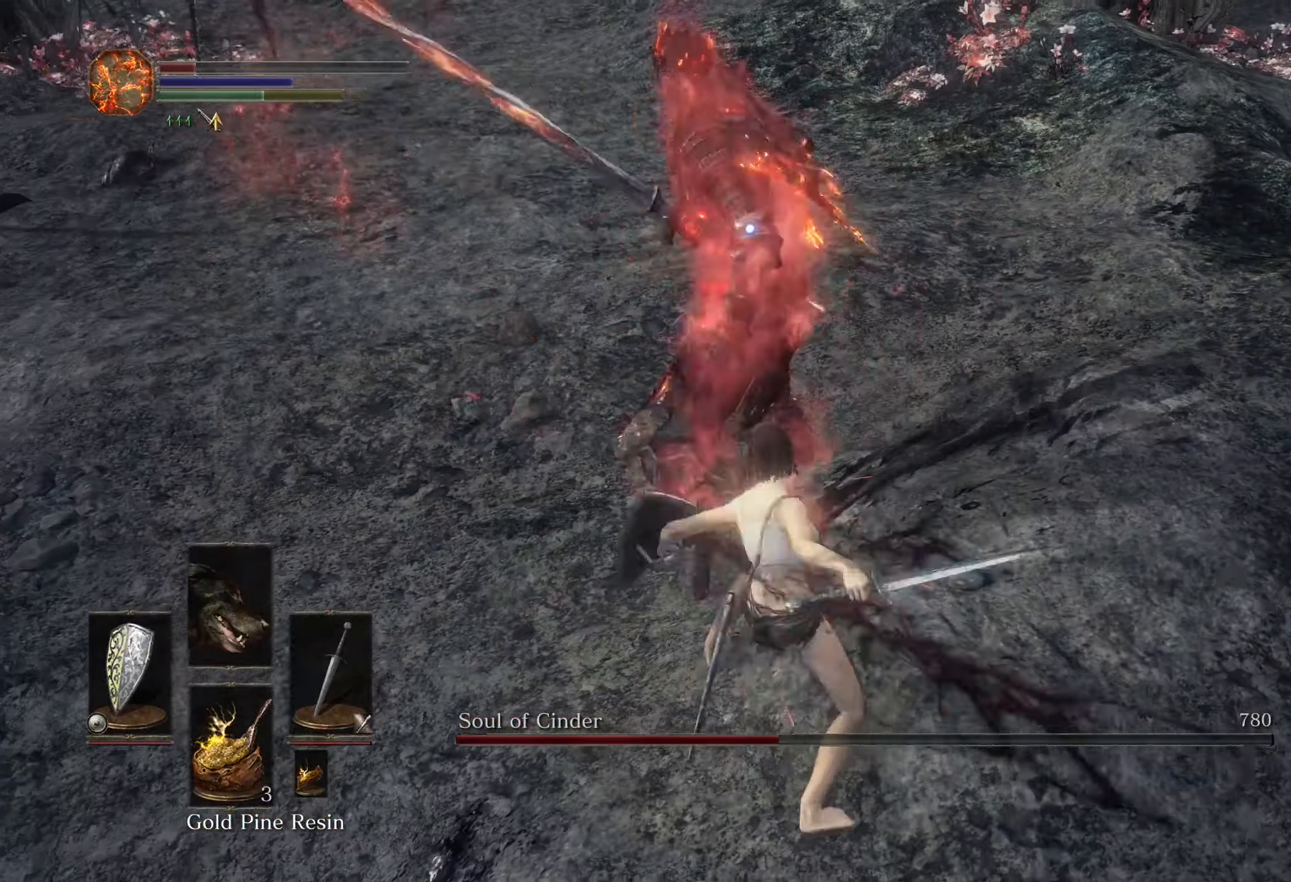
{"buttons": [], "left_stick": "down-right", "right_stick": "center", "events": [[400, "left_stick", "down-right"]]}
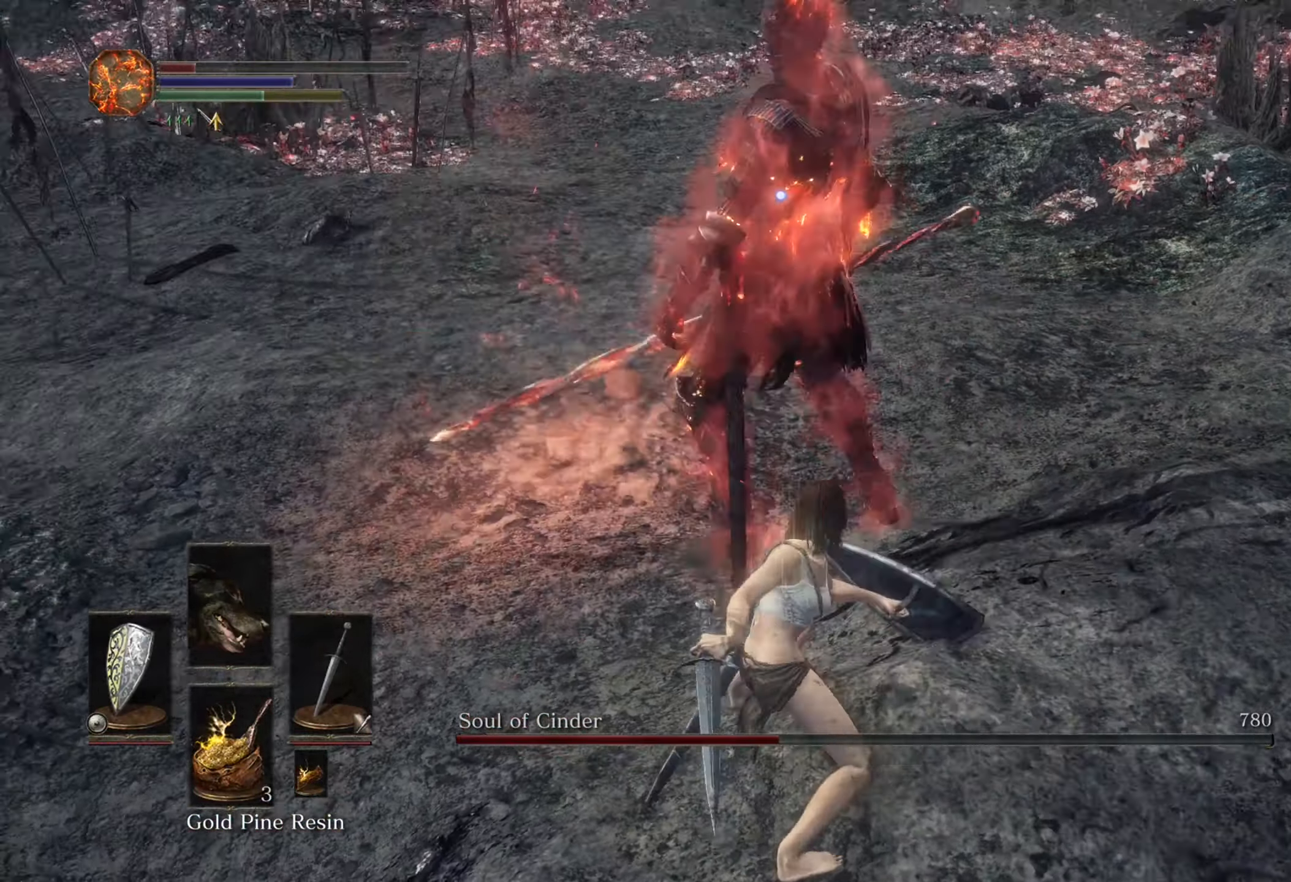
{"buttons": [], "left_stick": "up", "right_stick": "center", "events": [[166, "left_stick", "up-right"], [300, "left_stick", "up"]]}
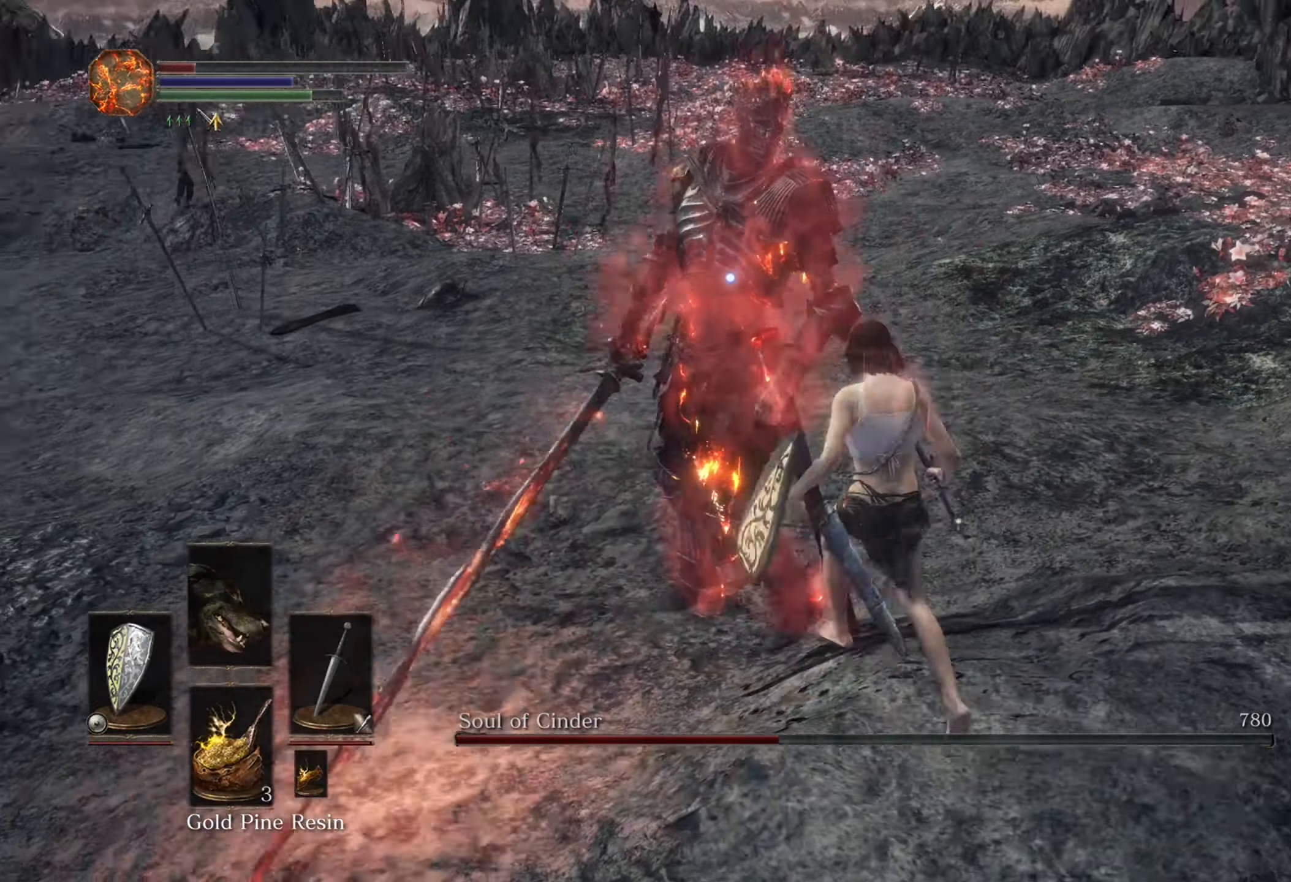
{"buttons": [], "left_stick": "up", "right_stick": "center", "events": []}
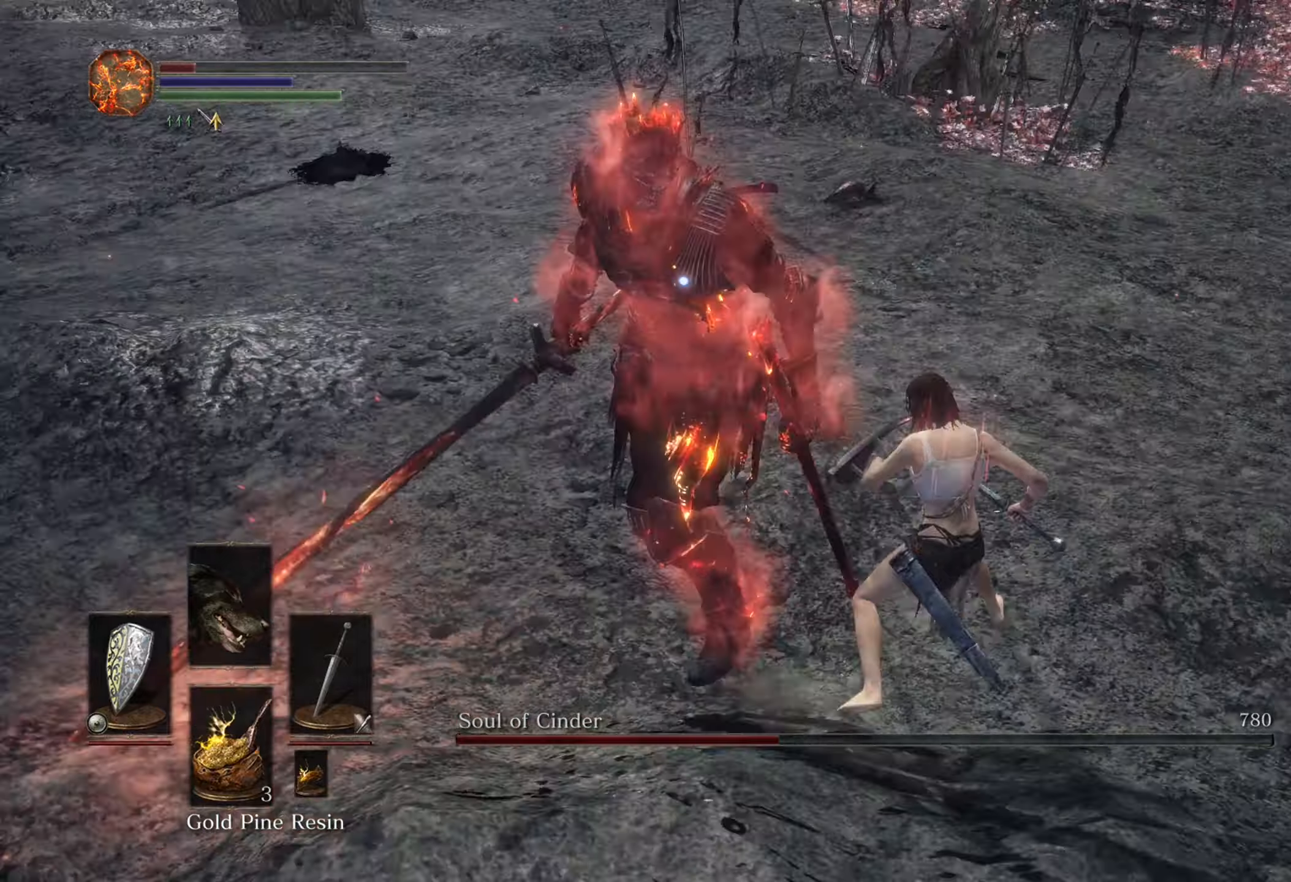
{"buttons": [], "left_stick": "up", "right_stick": "center", "events": []}
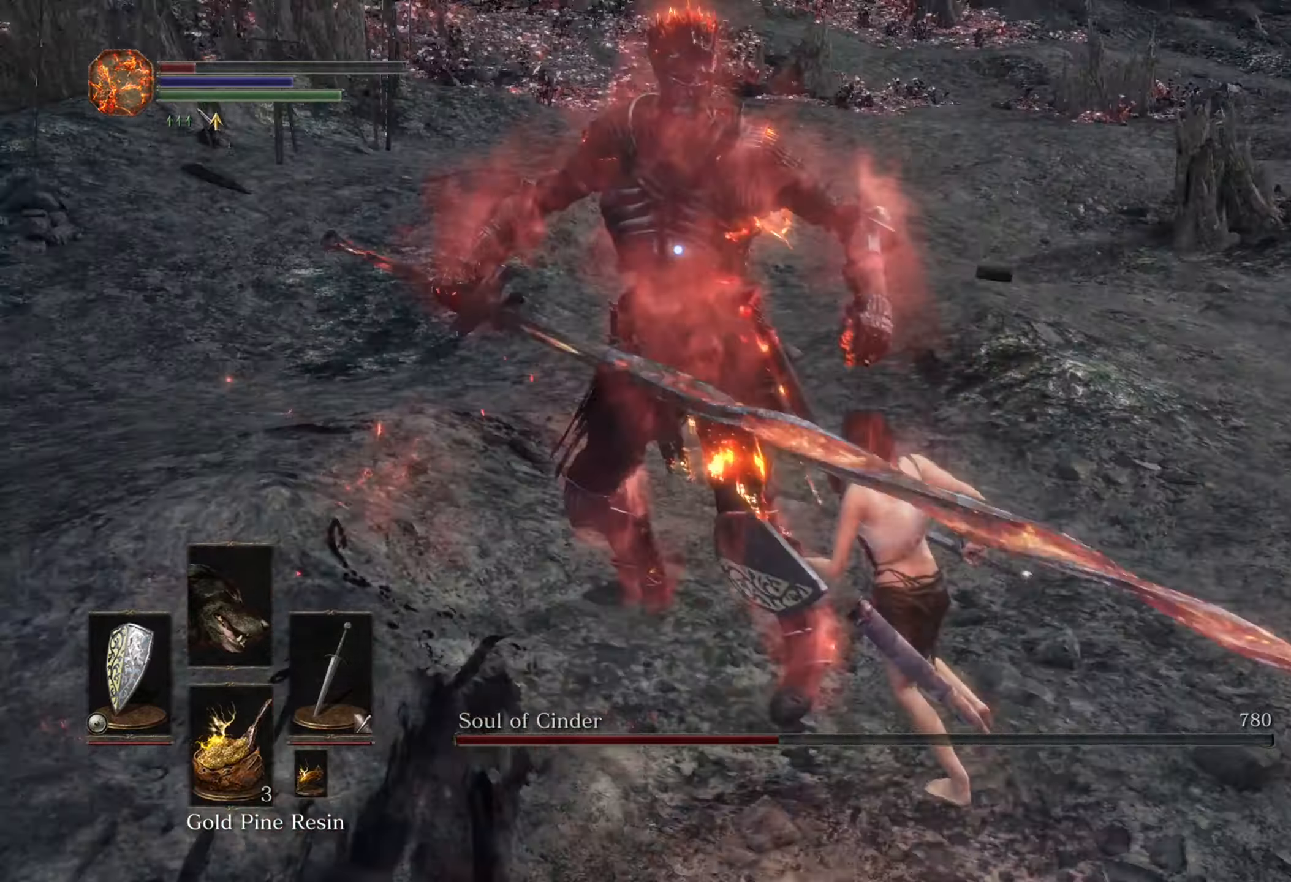
{"buttons": [], "left_stick": "down-right", "right_stick": "center", "events": [[167, "left_stick", "up-right"], [400, "left_stick", "down-right"]]}